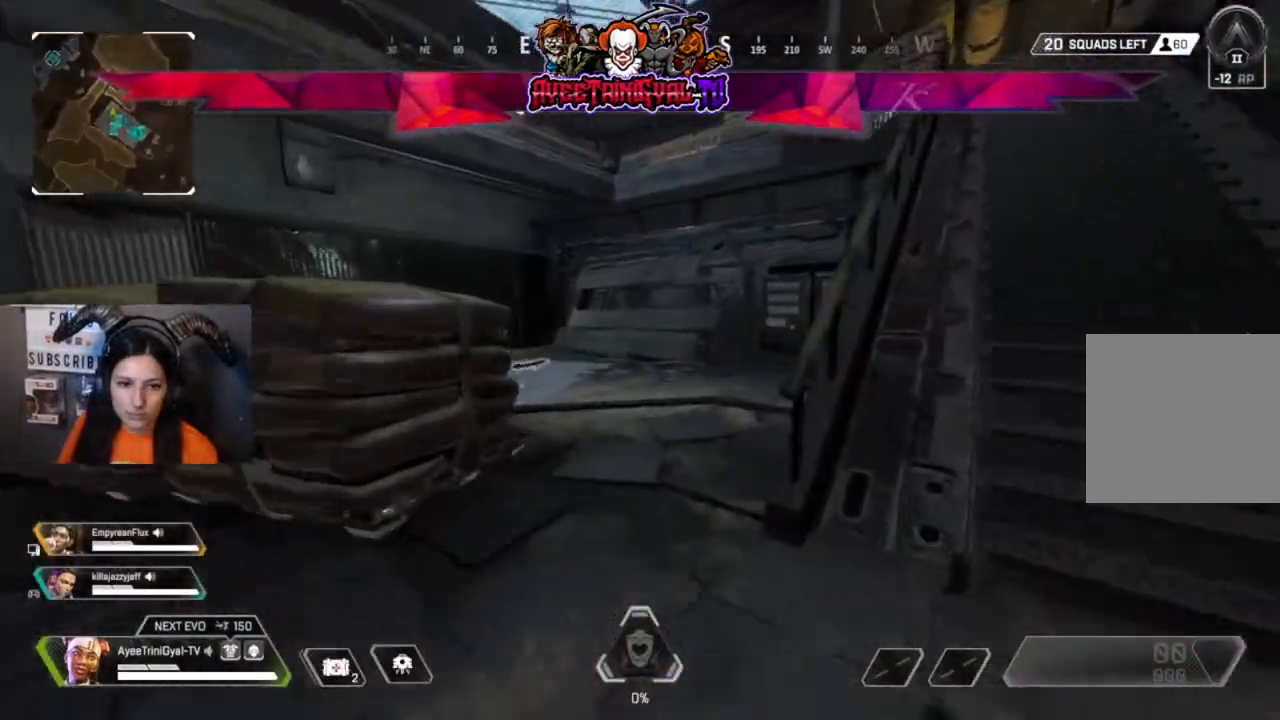
Gameplay with a controller (Xbox layout); each line is a JSON object with the inputs held at the frame after it (dt_ms = milliseconds from this image to that frame). "events" lists button and stick changes between this image and that frame as [ms after this image, input, new state], when the widget could be followed in between.
{"dt_ms": 500, "buttons": [], "left_stick": "up", "right_stick": "center"}
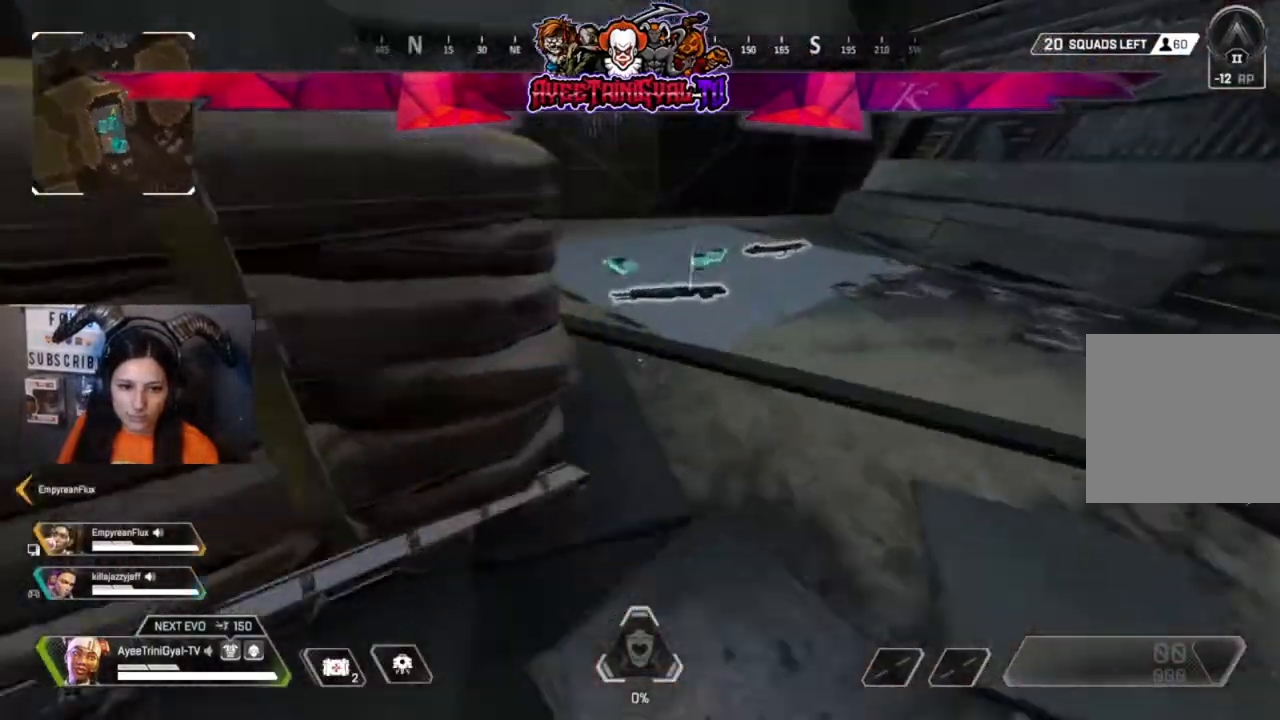
{"dt_ms": 500, "buttons": ["X"], "left_stick": "up-right", "right_stick": "center", "events": [[33, "left_stick", "up-right"], [233, "left_stick", "up-left"], [267, "X", "down"], [367, "X", "up"], [433, "left_stick", "up-right"], [500, "X", "down"]]}
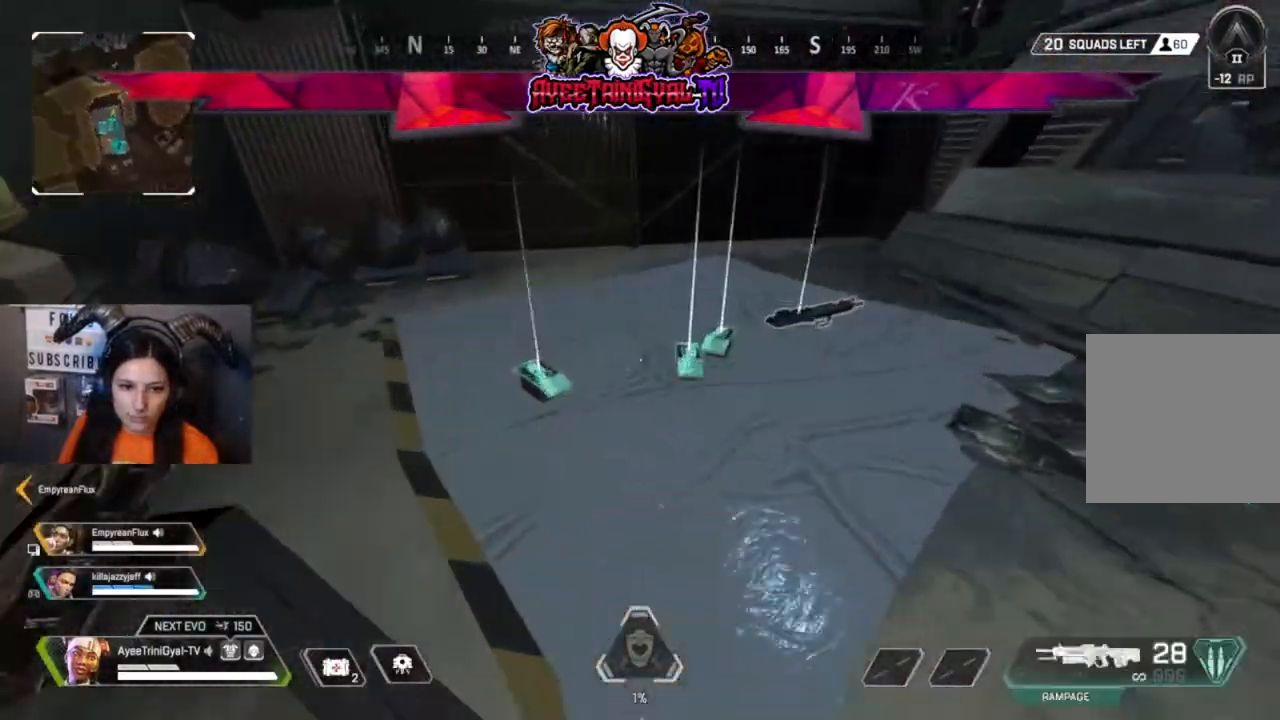
{"dt_ms": 500, "buttons": [], "left_stick": "right", "right_stick": "center", "events": [[67, "left_stick", "up-left"], [100, "X", "up"], [200, "X", "down"], [233, "left_stick", "center"], [300, "X", "up"], [300, "left_stick", "right"], [400, "X", "down"], [500, "X", "up"]]}
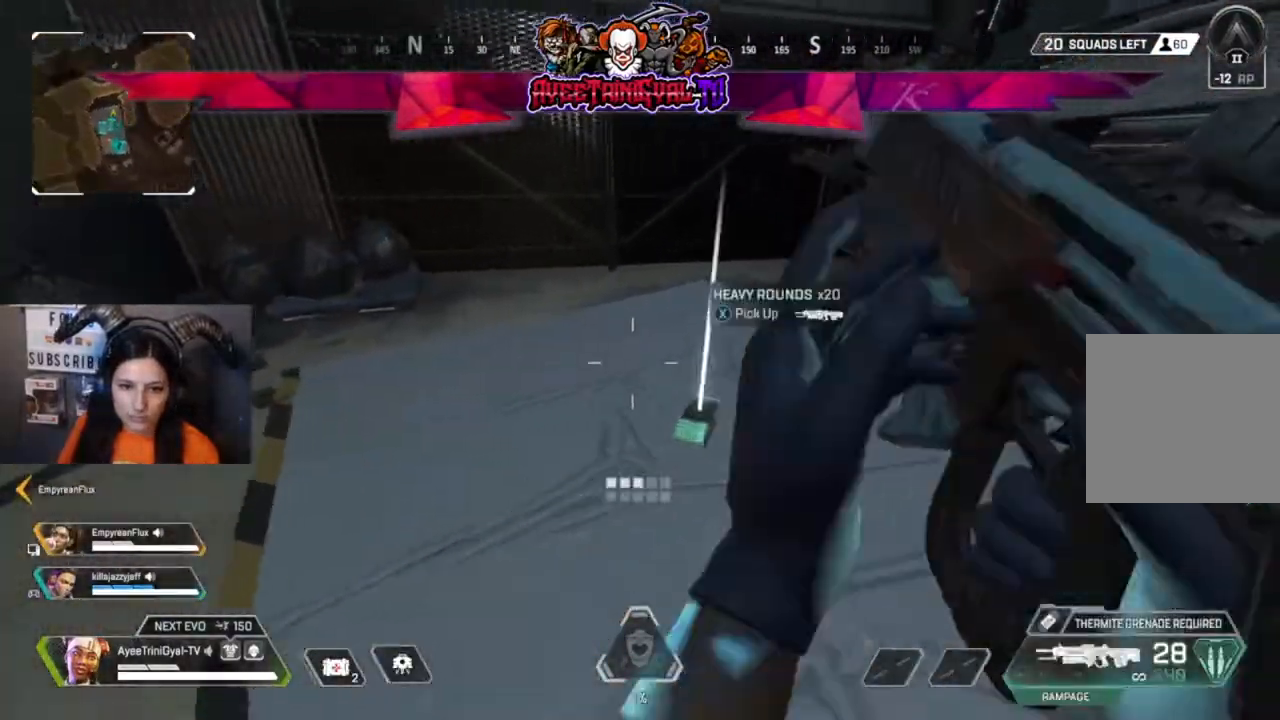
{"dt_ms": 500, "buttons": ["X"], "left_stick": "down-left", "right_stick": "center", "events": [[100, "X", "down"], [200, "X", "up"], [267, "X", "down"], [367, "left_stick", "left"], [400, "X", "up"], [467, "X", "down"], [467, "left_stick", "down-left"]]}
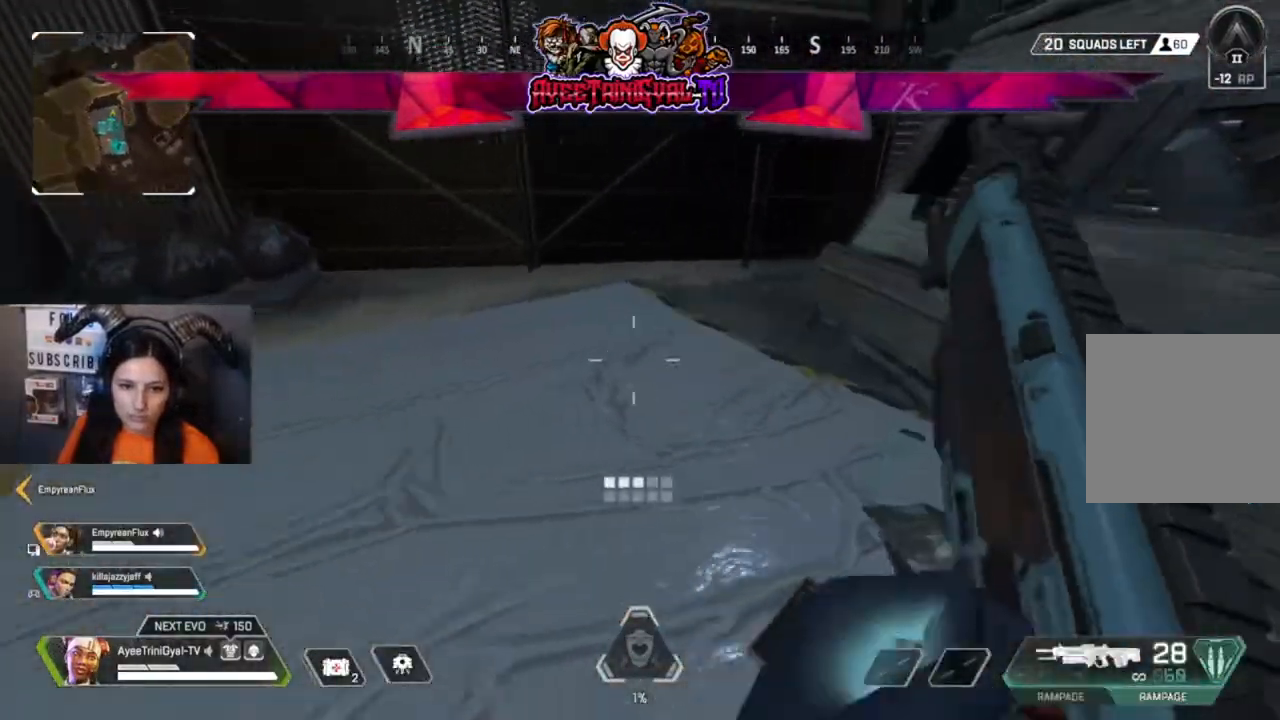
{"dt_ms": 1000, "buttons": ["L3"], "left_stick": "up", "right_stick": "center"}
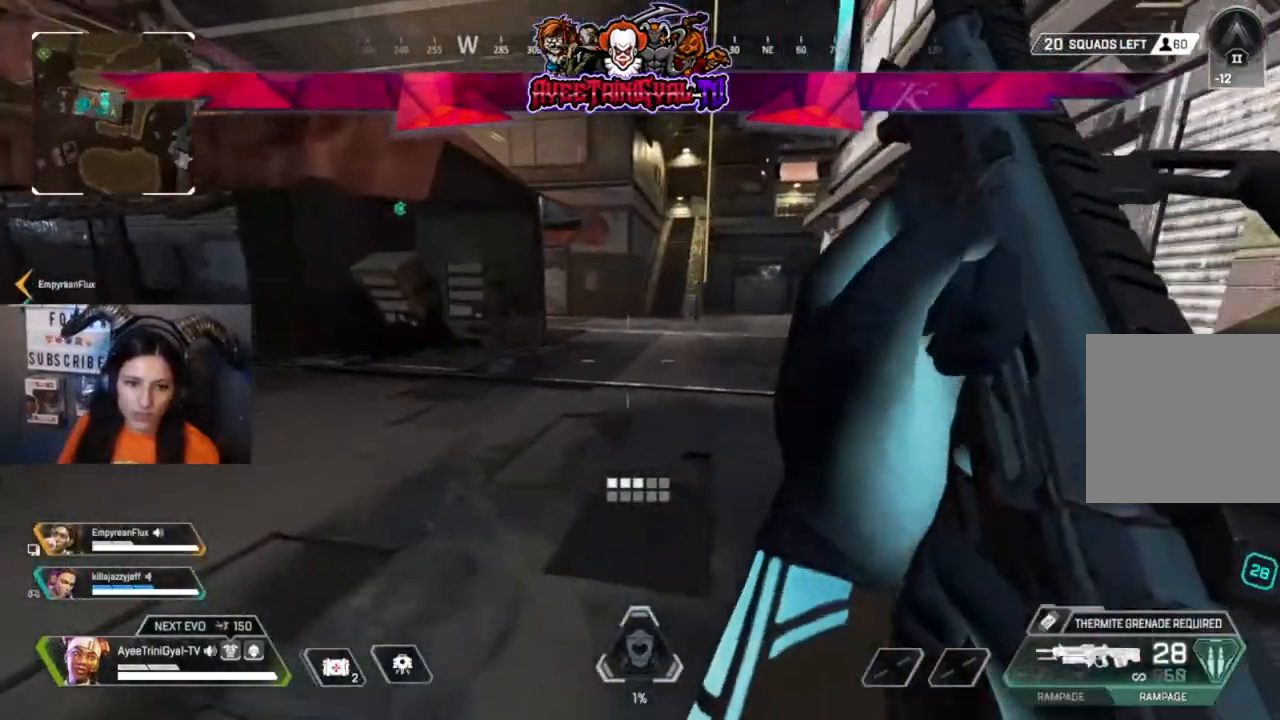
{"dt_ms": 500, "buttons": [], "left_stick": "up", "right_stick": "center", "events": [[33, "L3", "up"], [367, "right_stick", "right"], [500, "right_stick", "center"]]}
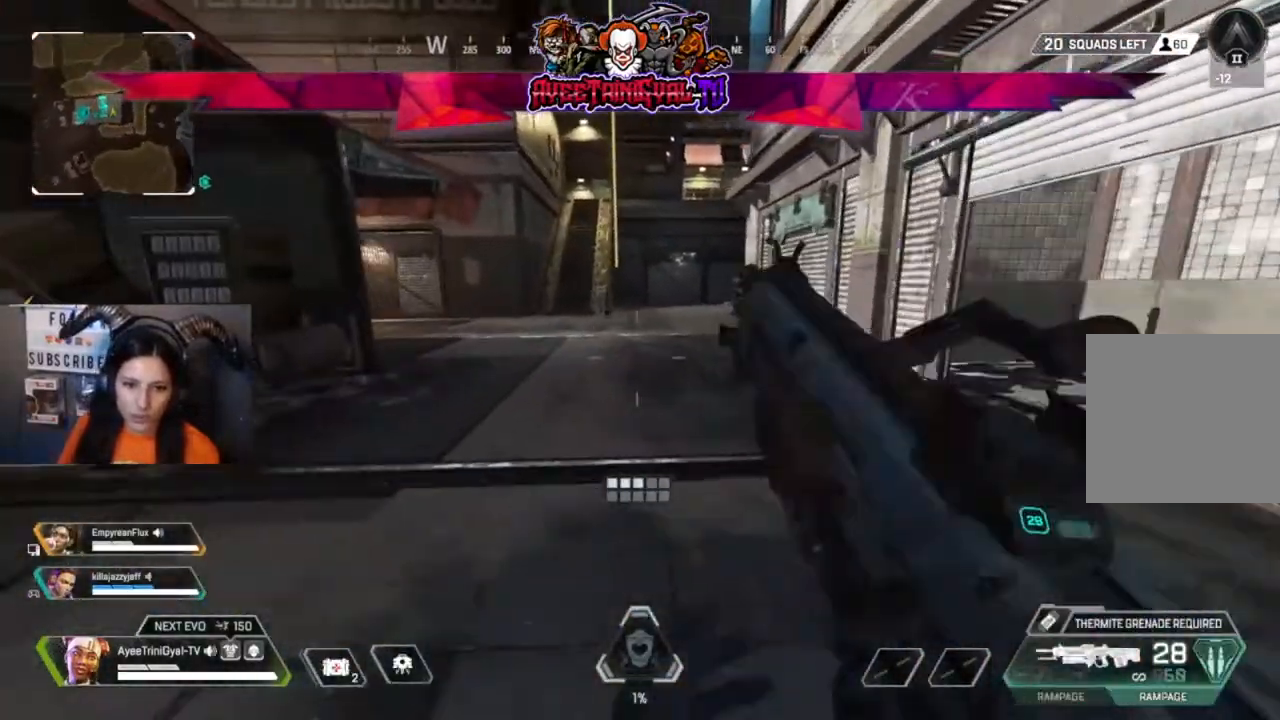
{"dt_ms": 500, "buttons": [], "left_stick": "up", "right_stick": "center"}
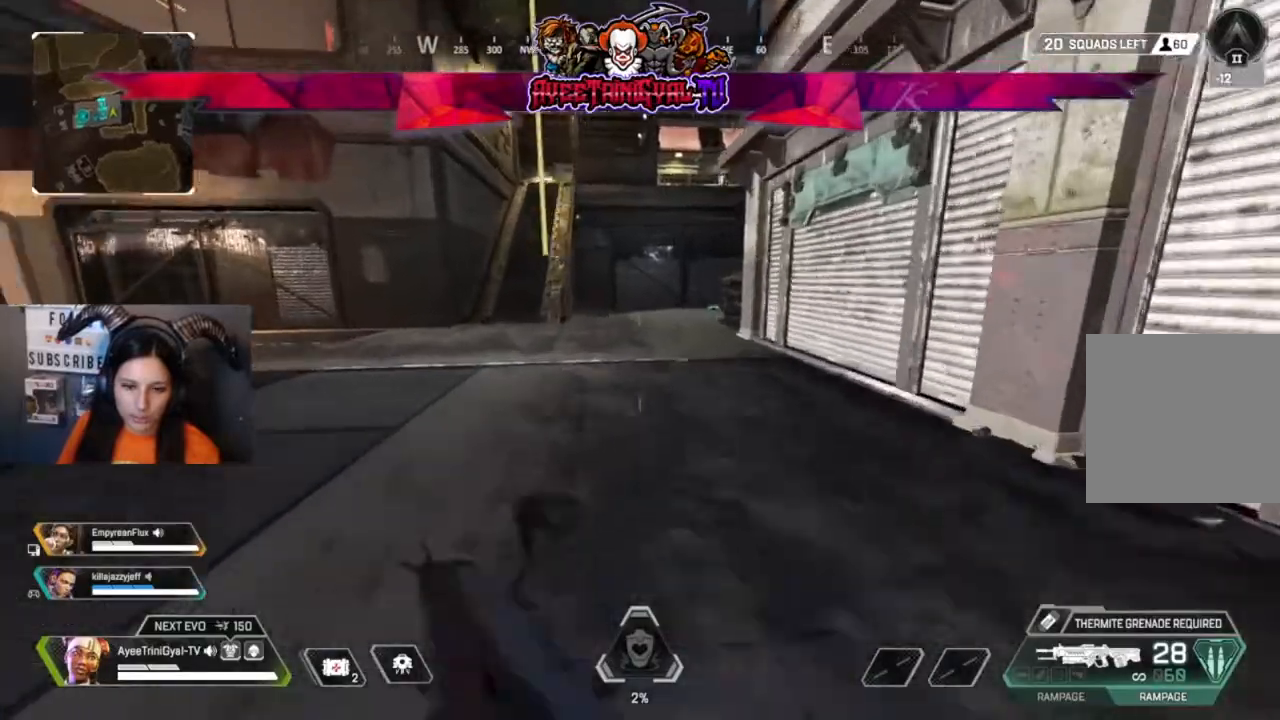
{"dt_ms": 500, "buttons": [], "left_stick": "up", "right_stick": "center", "events": []}
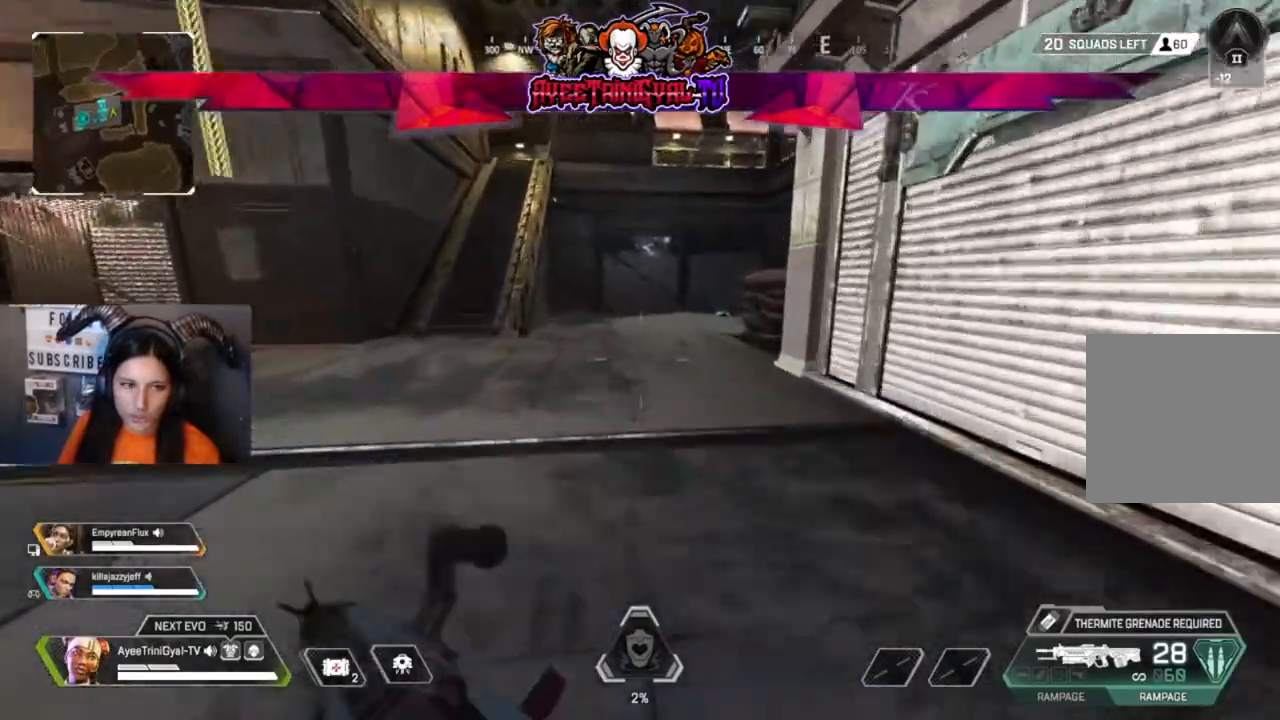
{"dt_ms": 500, "buttons": [], "left_stick": "right", "right_stick": "right", "events": [[433, "right_stick", "right"], [500, "left_stick", "right"]]}